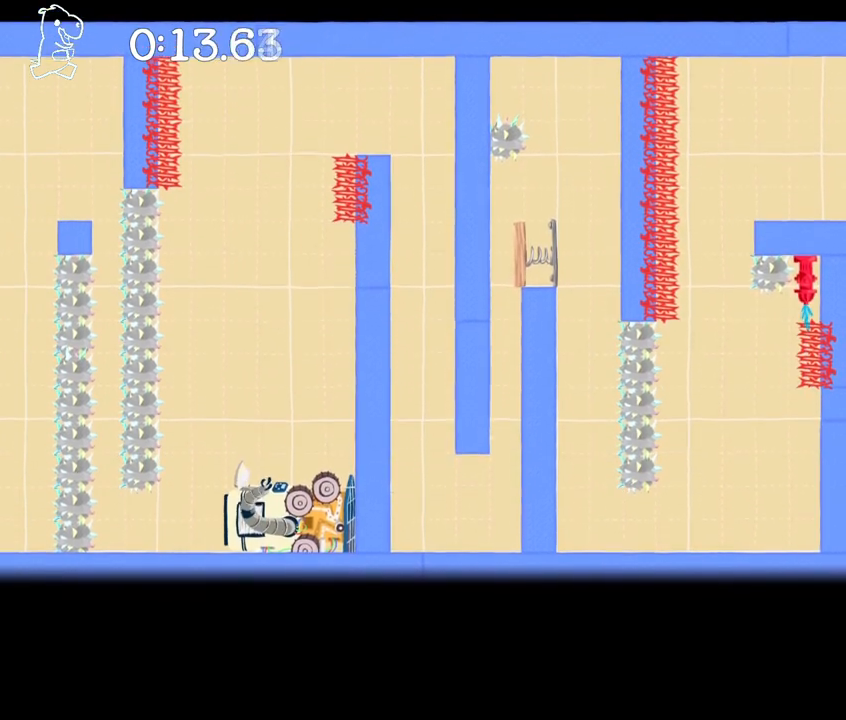
Gameplay with keyboard; each line is a JSON object with the keys held at the frame after it. "events" lists presses ("down") and releases ("up") of "dance", "down", "jump", "left", "right", "sprint" and "up" between this image and that frame as [ms after this image, input, new state], when the widget could be followed in between. No other keys are recorded. Mouse input is not recorded. Key names are as the overlay labels them; some are game actions (e.g. jump) rather than physical keys.
{"keys": ["right", "sprint"], "events": [[33, "right", "up"], [200, "right", "down"], [267, "jump", "down"], [334, "jump", "up"]]}
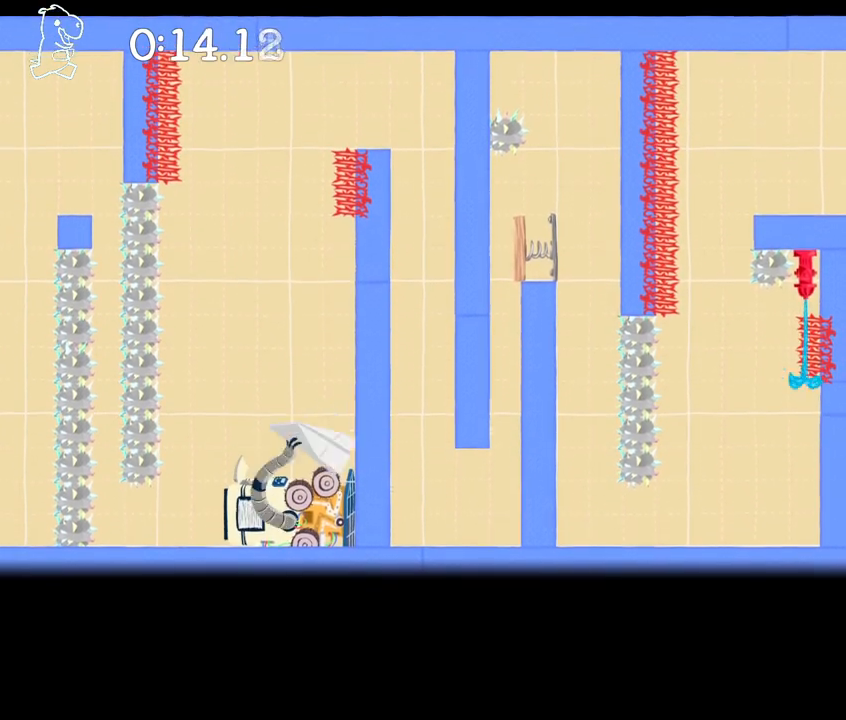
{"keys": ["left", "sprint"], "events": [[100, "left", "down"], [100, "right", "up"]]}
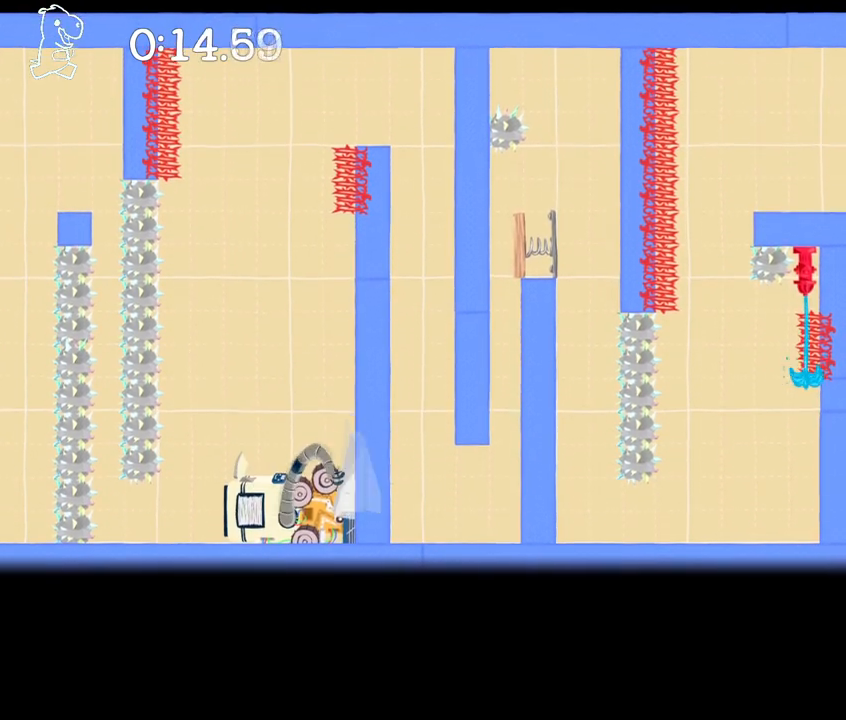
{"keys": ["right", "sprint"], "events": [[201, "left", "up"], [201, "right", "down"], [234, "right", "up"], [468, "right", "down"]]}
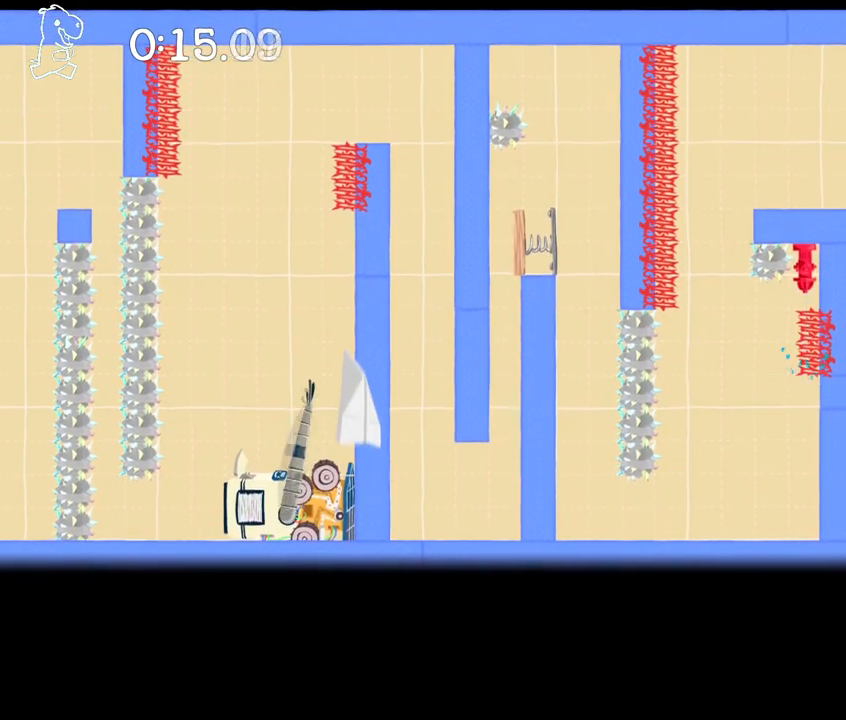
{"keys": ["jump", "left", "sprint"], "events": [[167, "jump", "down"], [234, "jump", "up"], [400, "jump", "down"], [434, "left", "down"], [500, "right", "up"]]}
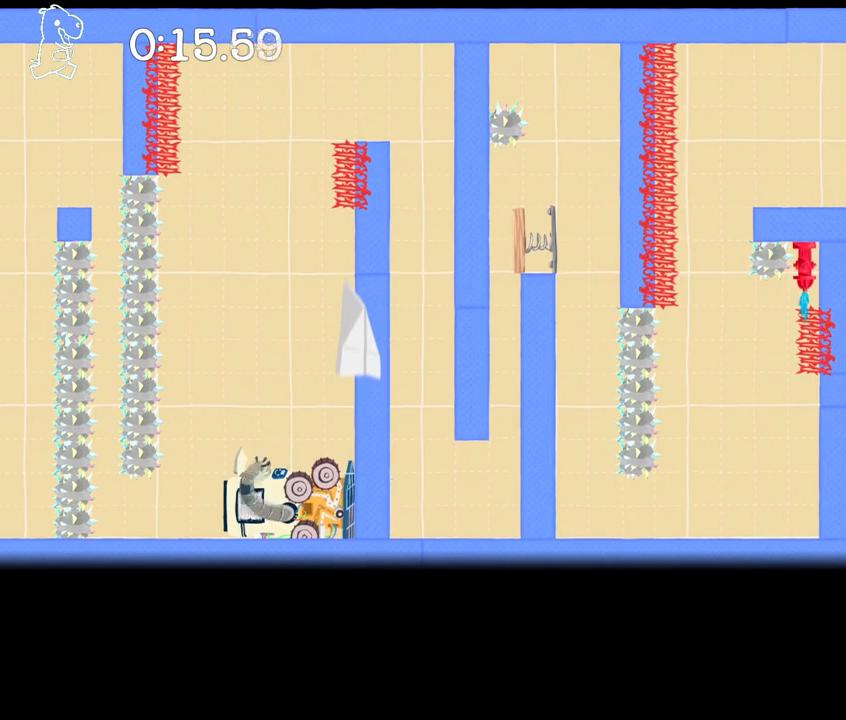
{"keys": ["jump", "right", "sprint"], "events": [[134, "right", "down"], [201, "left", "up"], [368, "jump", "up"], [468, "jump", "down"]]}
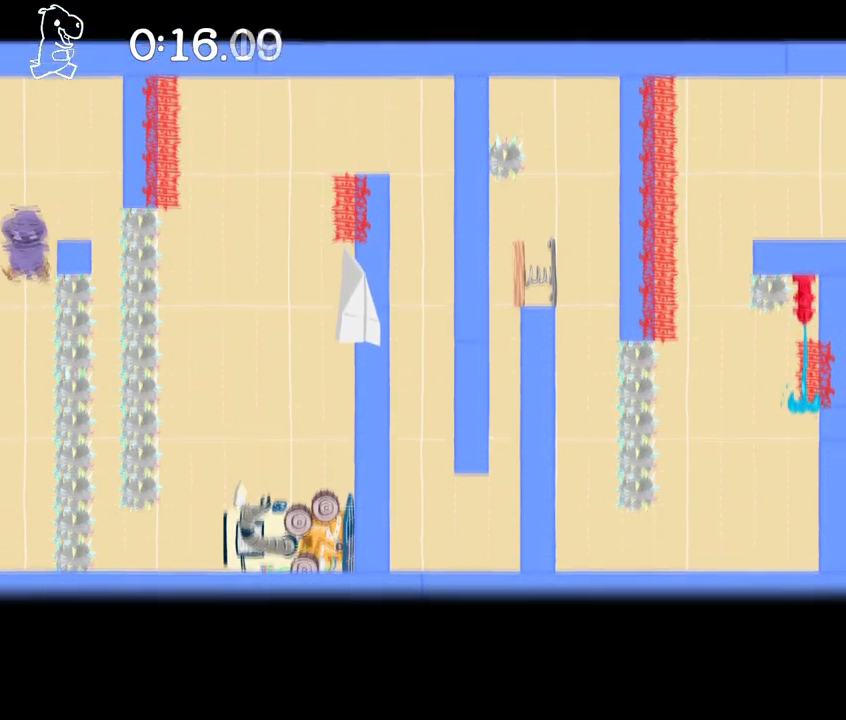
{"keys": ["down", "sprint"], "events": [[167, "jump", "up"], [367, "down", "down"], [367, "right", "up"]]}
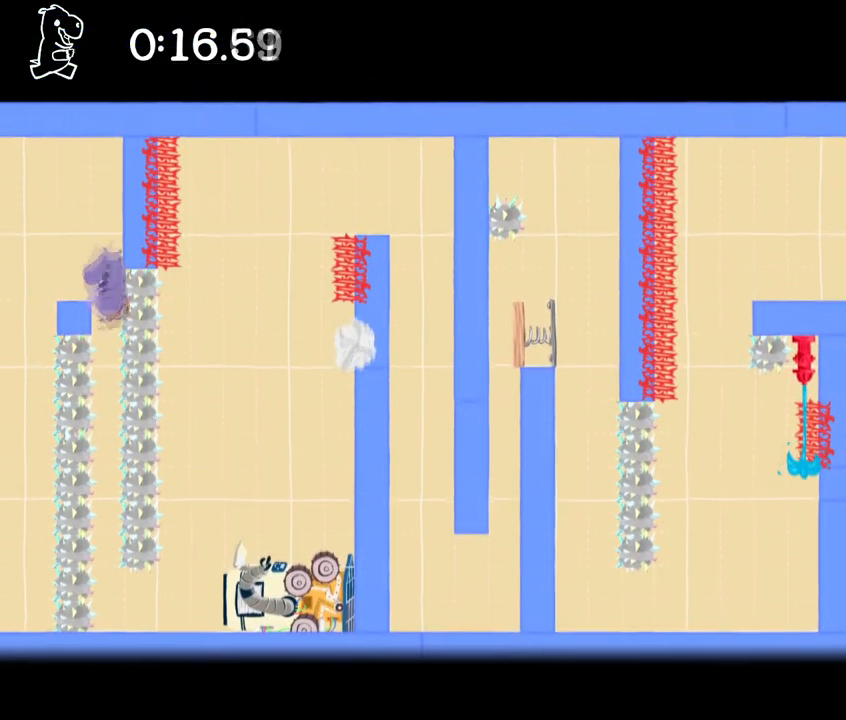
{"keys": ["right", "sprint"], "events": [[301, "down", "up"], [434, "right", "down"]]}
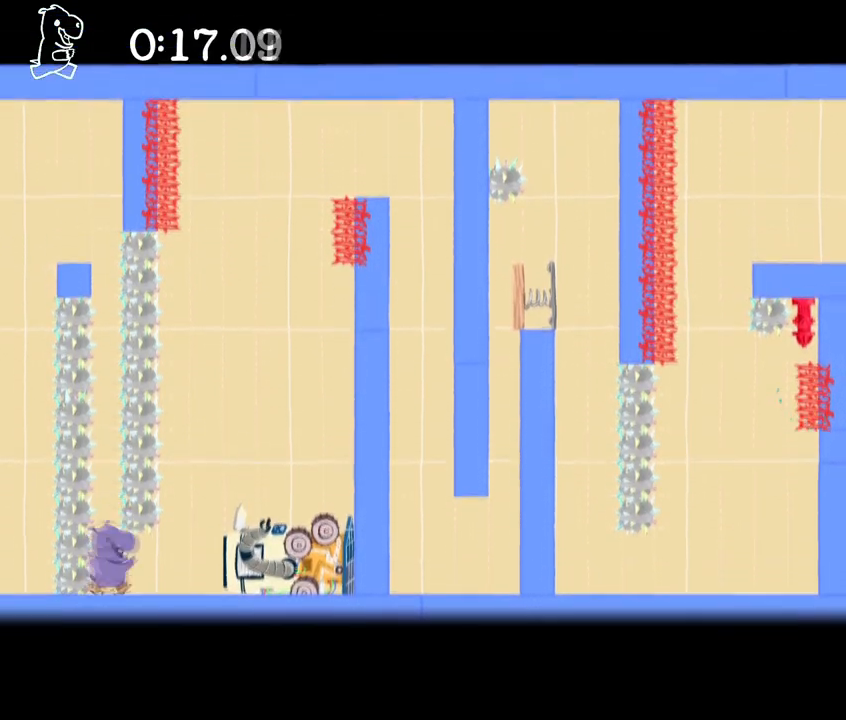
{"keys": ["sprint"], "events": [[334, "right", "up"], [400, "jump", "down"], [500, "jump", "up"]]}
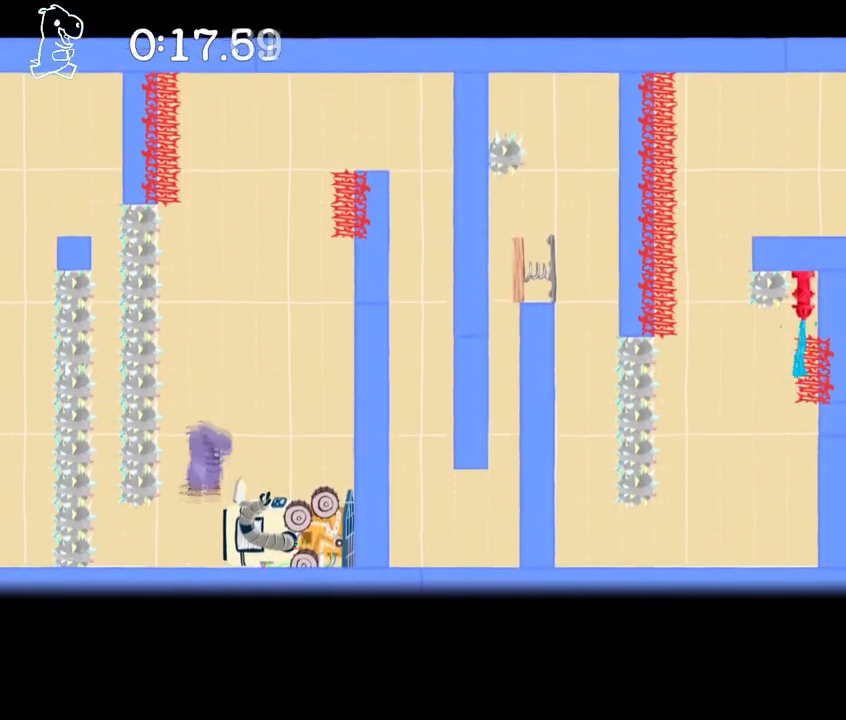
{"keys": ["jump", "right", "sprint"], "events": [[34, "right", "down"], [201, "right", "up"], [434, "right", "down"], [468, "jump", "down"]]}
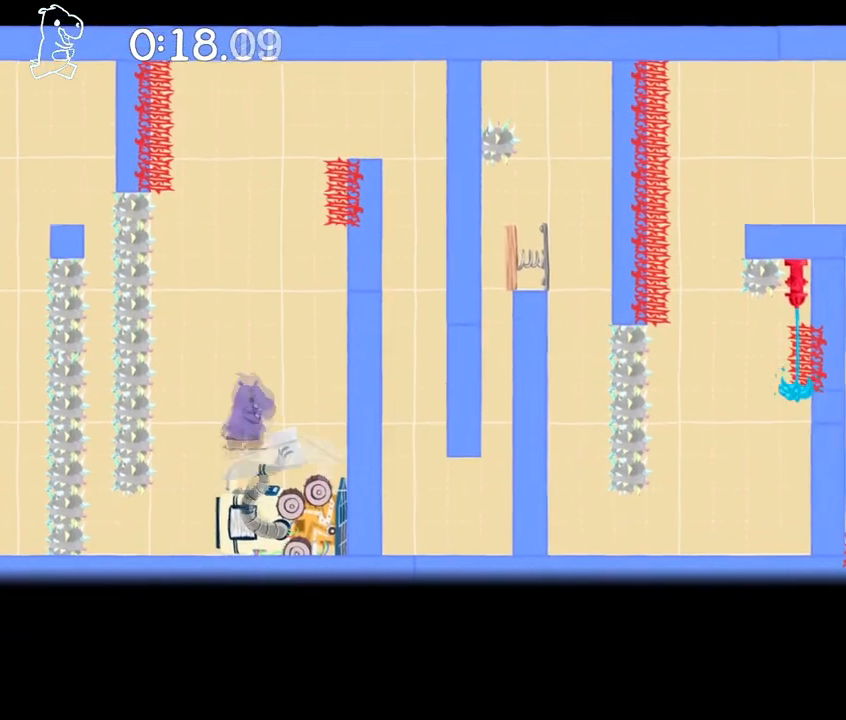
{"keys": ["right", "sprint", "up"], "events": [[67, "up", "down"], [200, "jump", "up"]]}
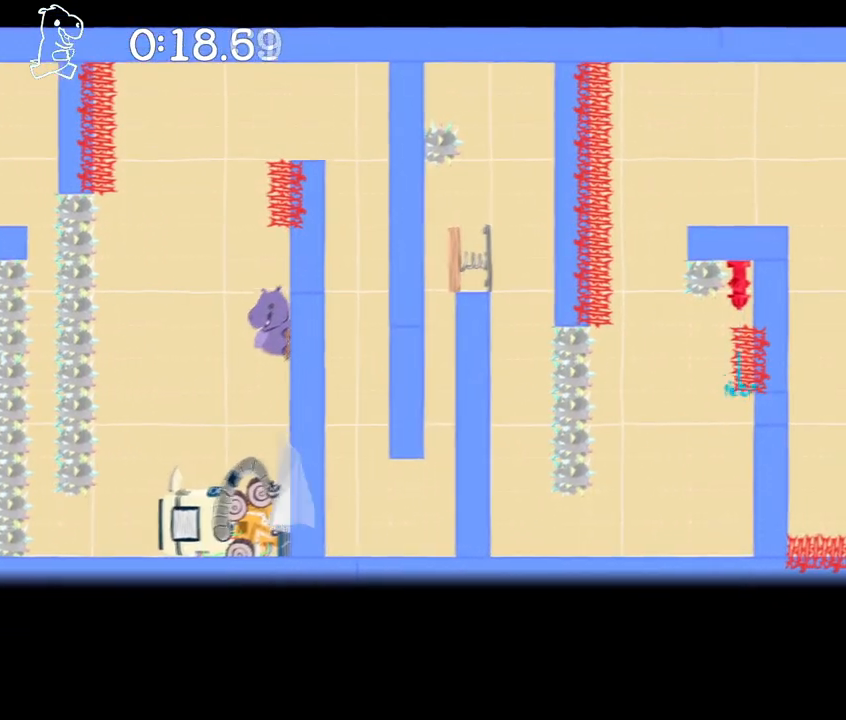
{"keys": ["right", "sprint", "up"], "events": [[201, "jump", "down"], [201, "sprint", "up"], [267, "sprint", "down"], [368, "jump", "up"]]}
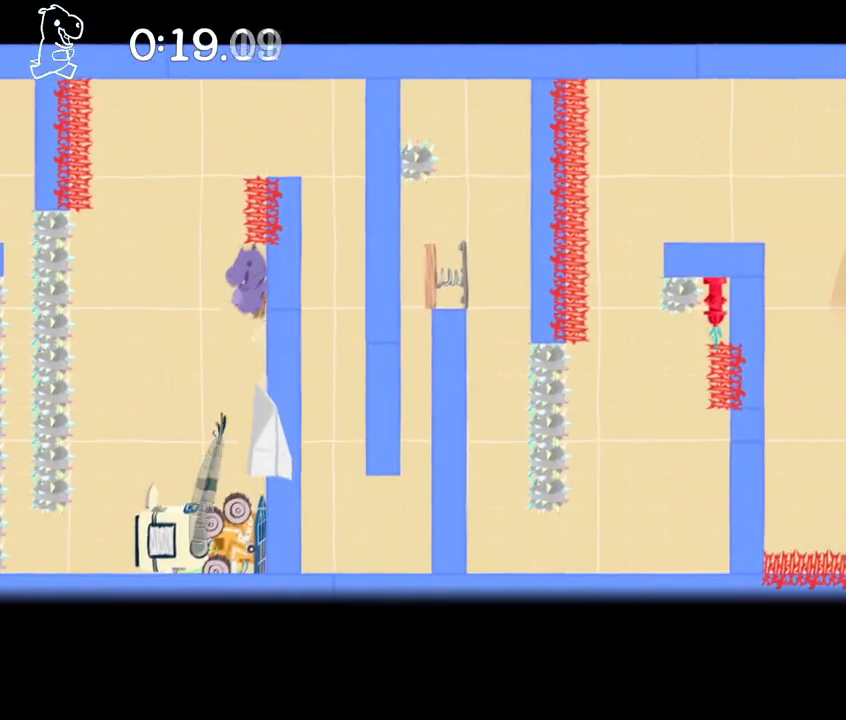
{"keys": ["jump", "right", "sprint", "up"], "events": [[467, "jump", "down"]]}
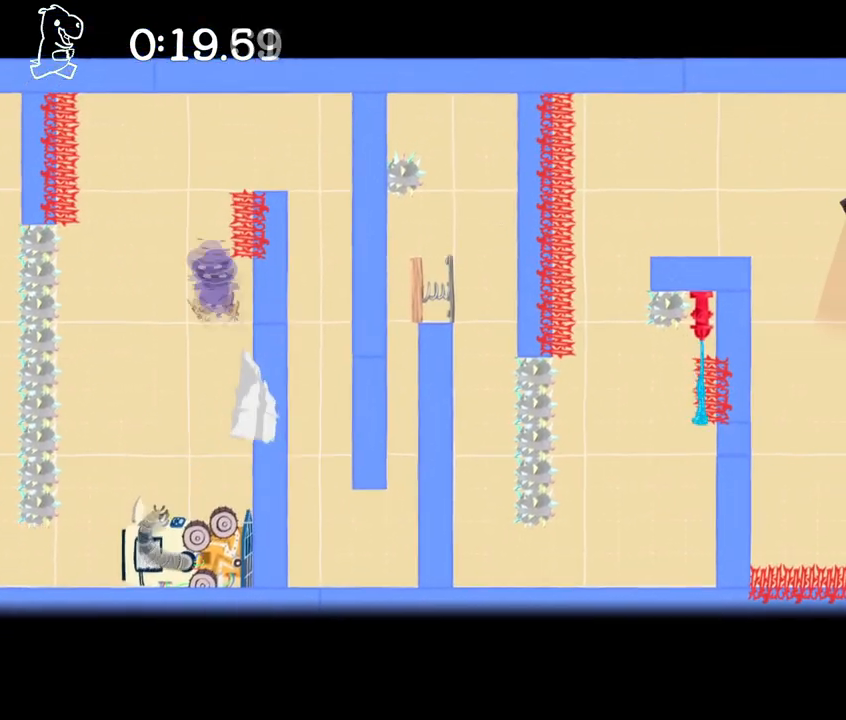
{"keys": ["jump", "right", "sprint", "up"], "events": []}
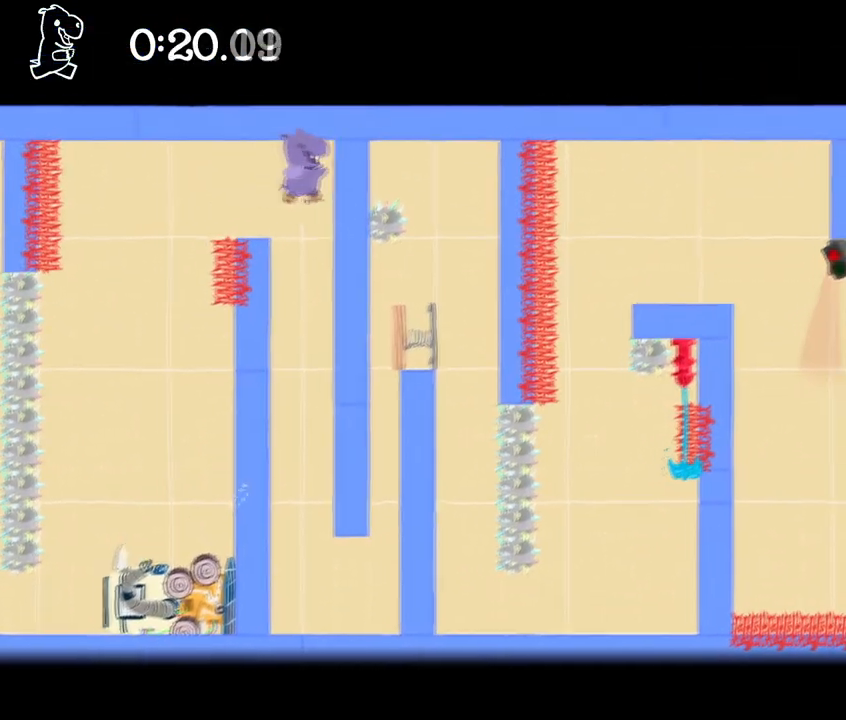
{"keys": ["down", "sprint"], "events": [[167, "jump", "up"], [234, "up", "up"], [267, "down", "down"], [267, "right", "up"]]}
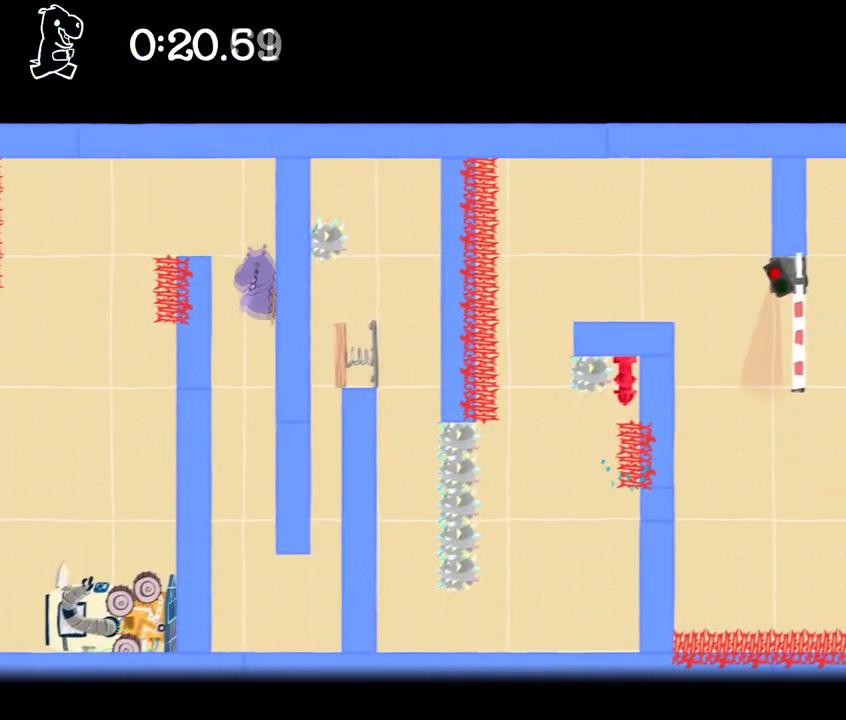
{"keys": ["down", "sprint"], "events": []}
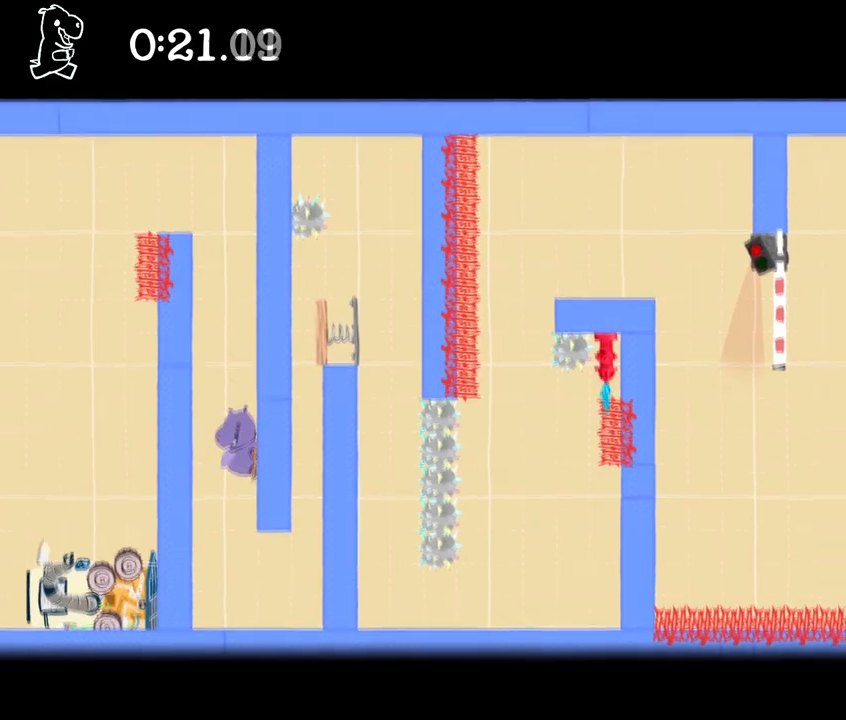
{"keys": ["right", "sprint"], "events": [[300, "down", "up"], [334, "right", "down"]]}
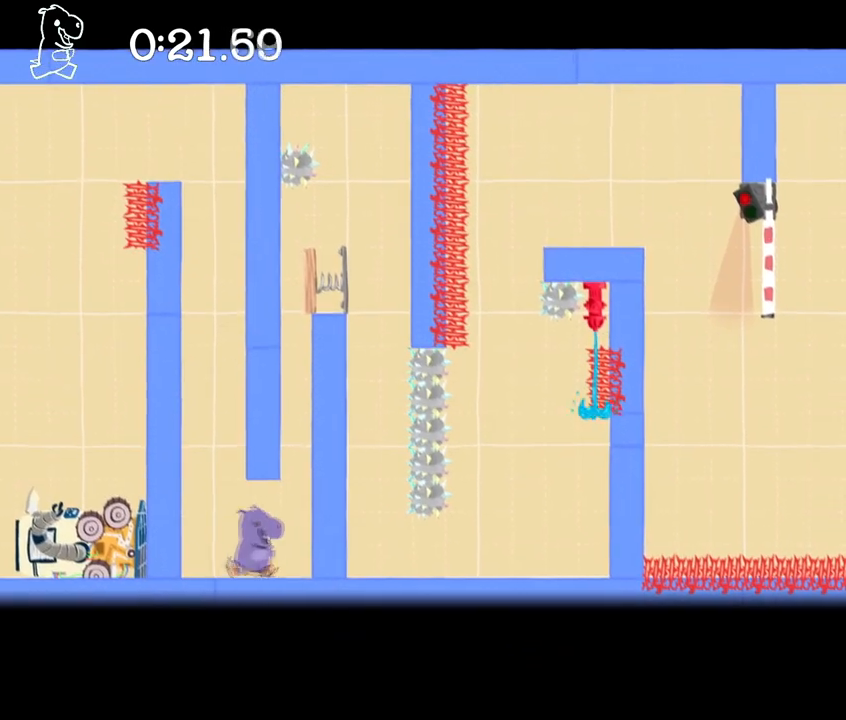
{"keys": ["right", "sprint", "up"], "events": [[134, "jump", "down"], [167, "up", "down"], [267, "jump", "up"]]}
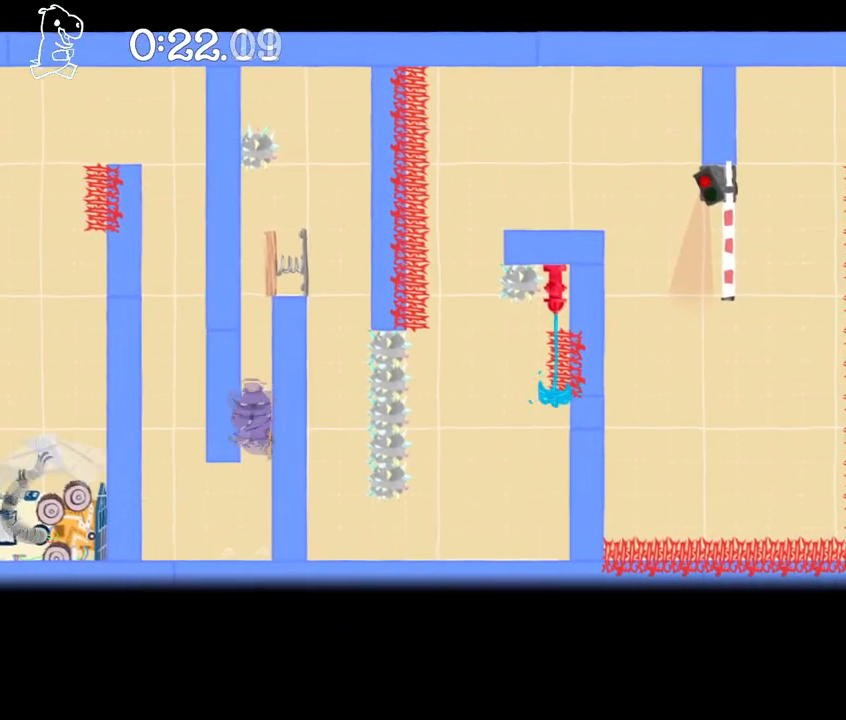
{"keys": ["jump", "left", "sprint", "up"], "events": [[33, "jump", "down"], [200, "jump", "up"], [334, "left", "down"], [367, "jump", "down"], [367, "right", "up"]]}
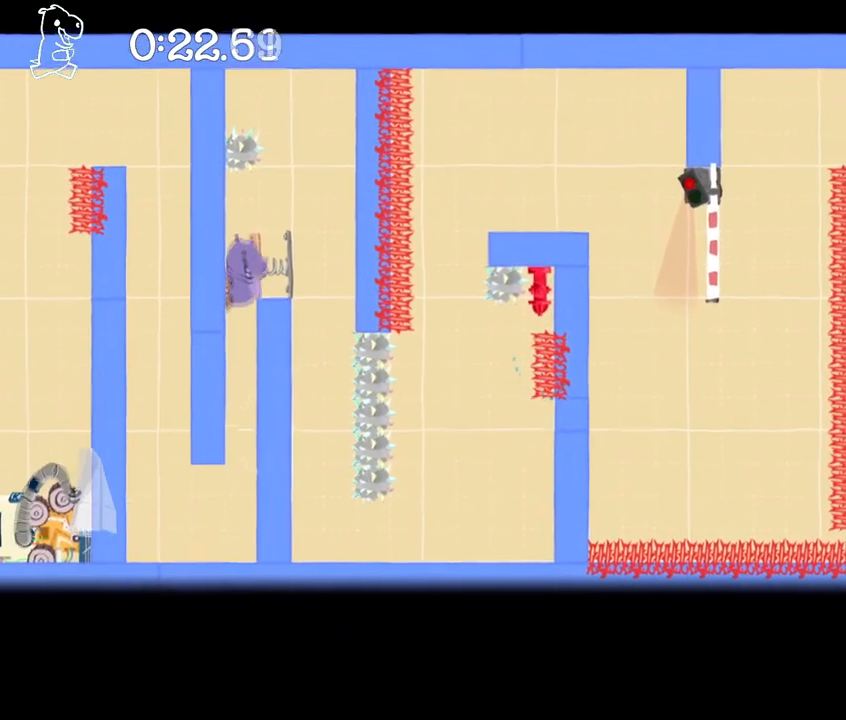
{"keys": ["right", "sprint", "up"], "events": [[101, "right", "down"], [167, "left", "up"], [201, "jump", "up"]]}
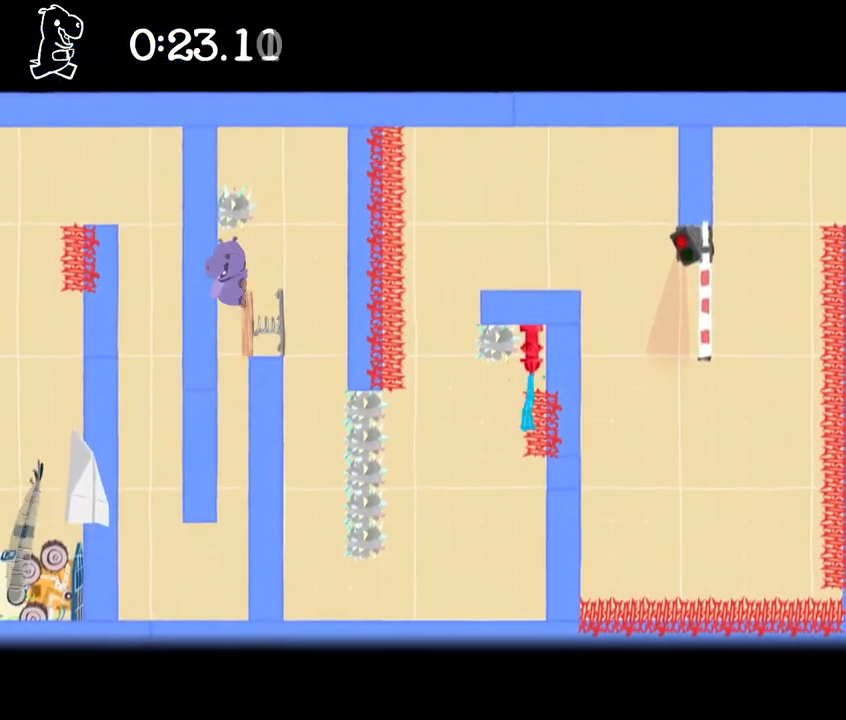
{"keys": ["right", "sprint", "up"], "events": []}
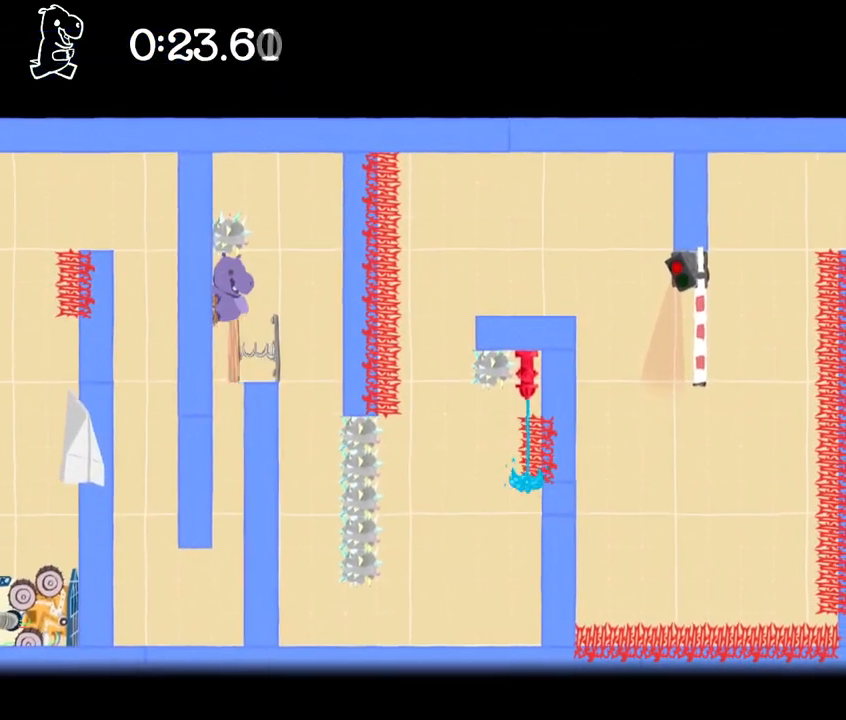
{"keys": ["right", "sprint", "up"], "events": []}
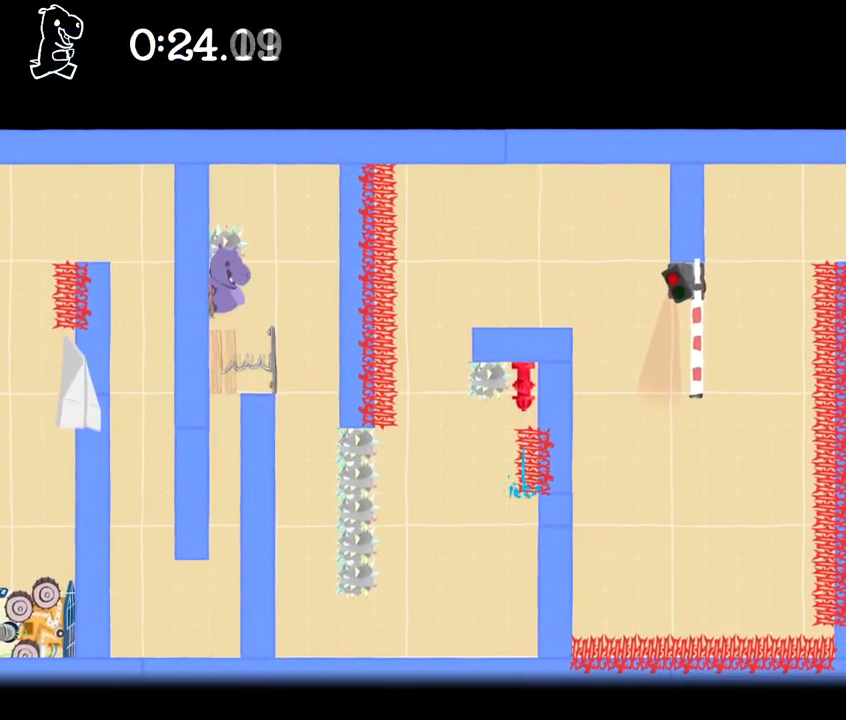
{"keys": ["right", "sprint"], "events": [[434, "up", "up"]]}
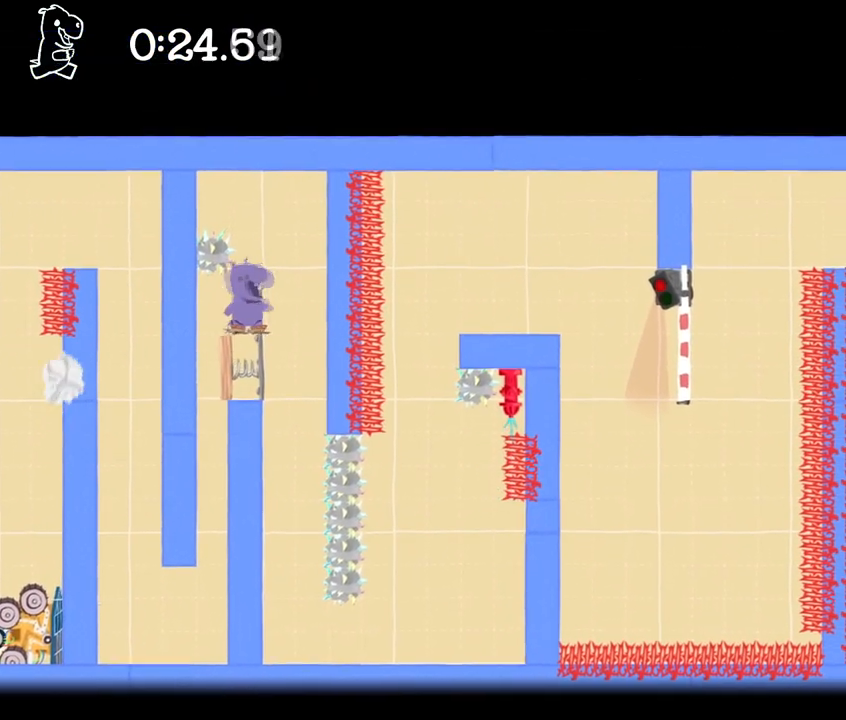
{"keys": ["down", "sprint"], "events": [[201, "down", "down"], [234, "right", "up"]]}
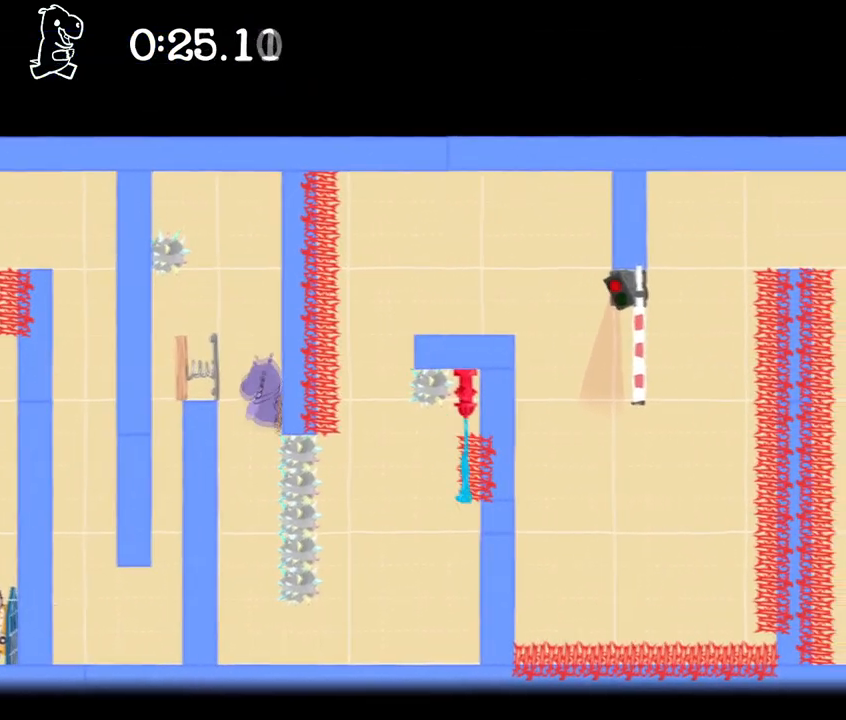
{"keys": ["right", "sprint"], "events": [[467, "down", "up"], [500, "right", "down"]]}
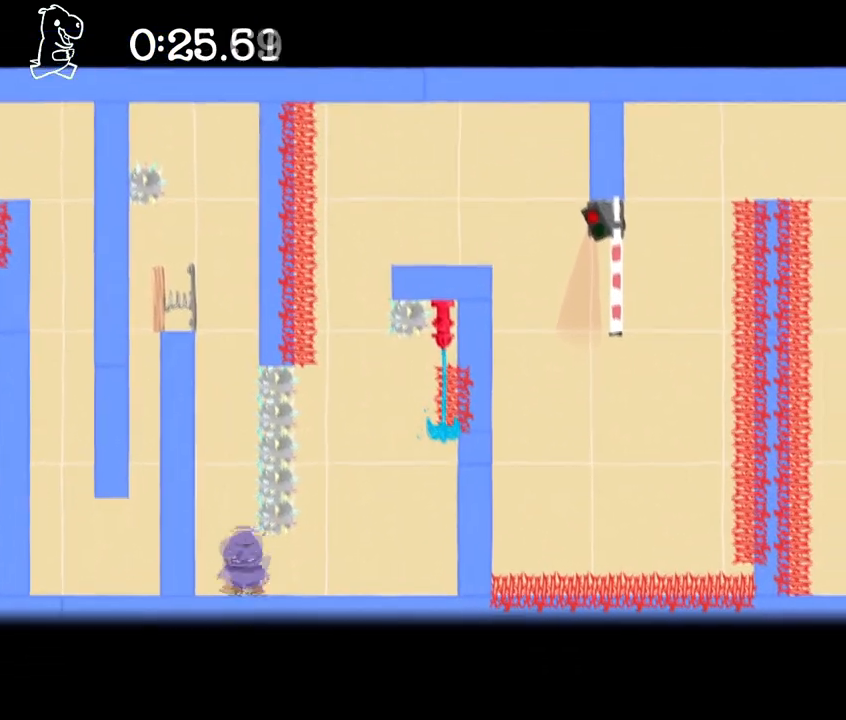
{"keys": ["sprint"], "events": [[401, "right", "up"]]}
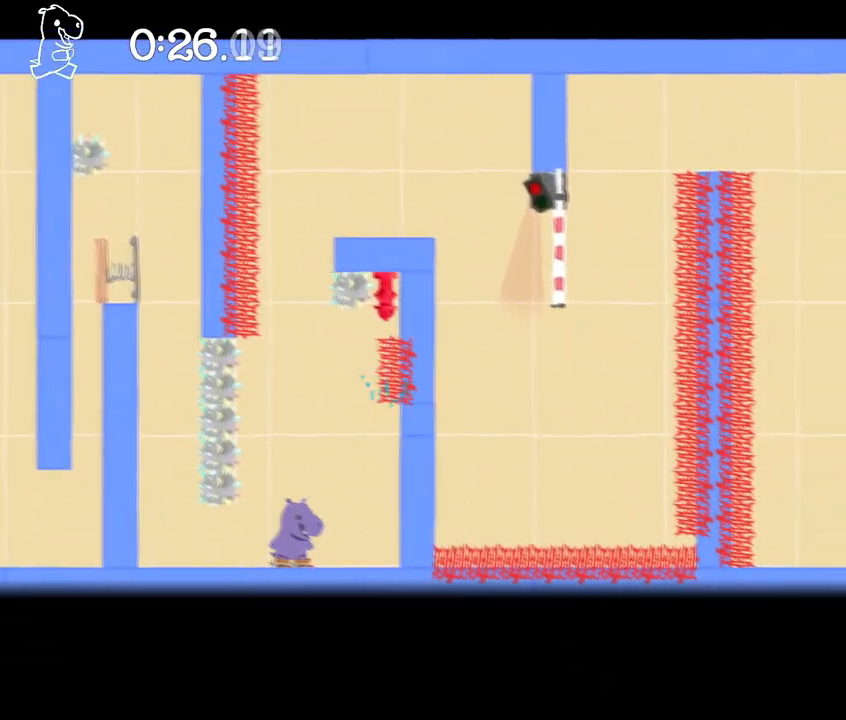
{"keys": ["sprint"], "events": [[67, "right", "down"], [167, "right", "up"]]}